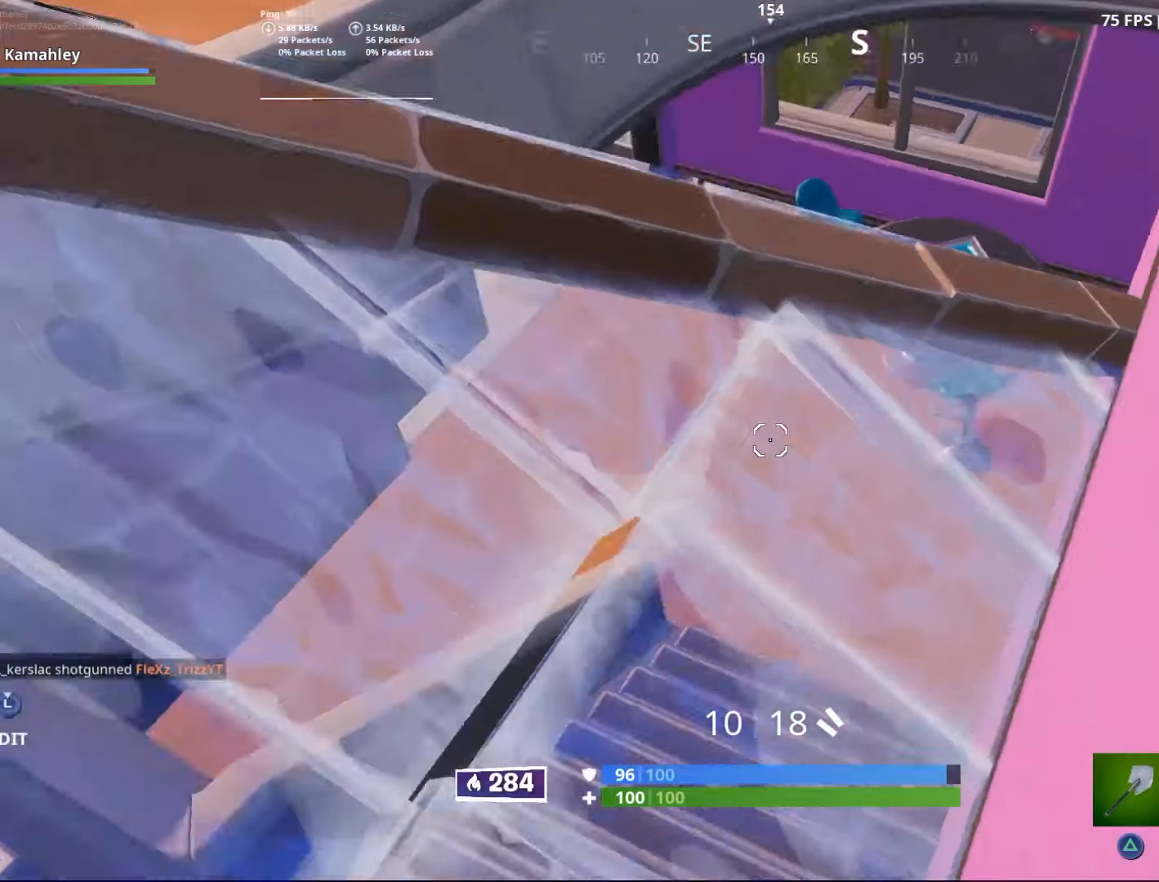
Gameplay with a controller (PlayStation layout); each line is a JSON object with the inputs held at the frame after it. "events" lists button and stick changes between this image and that frame as [ms after this image, input, new state], when the widget could be followed in between.
{"buttons": [], "left_stick": "right", "right_stick": "left", "events": [[84, "right_stick", "center"], [284, "right_stick", "left"]]}
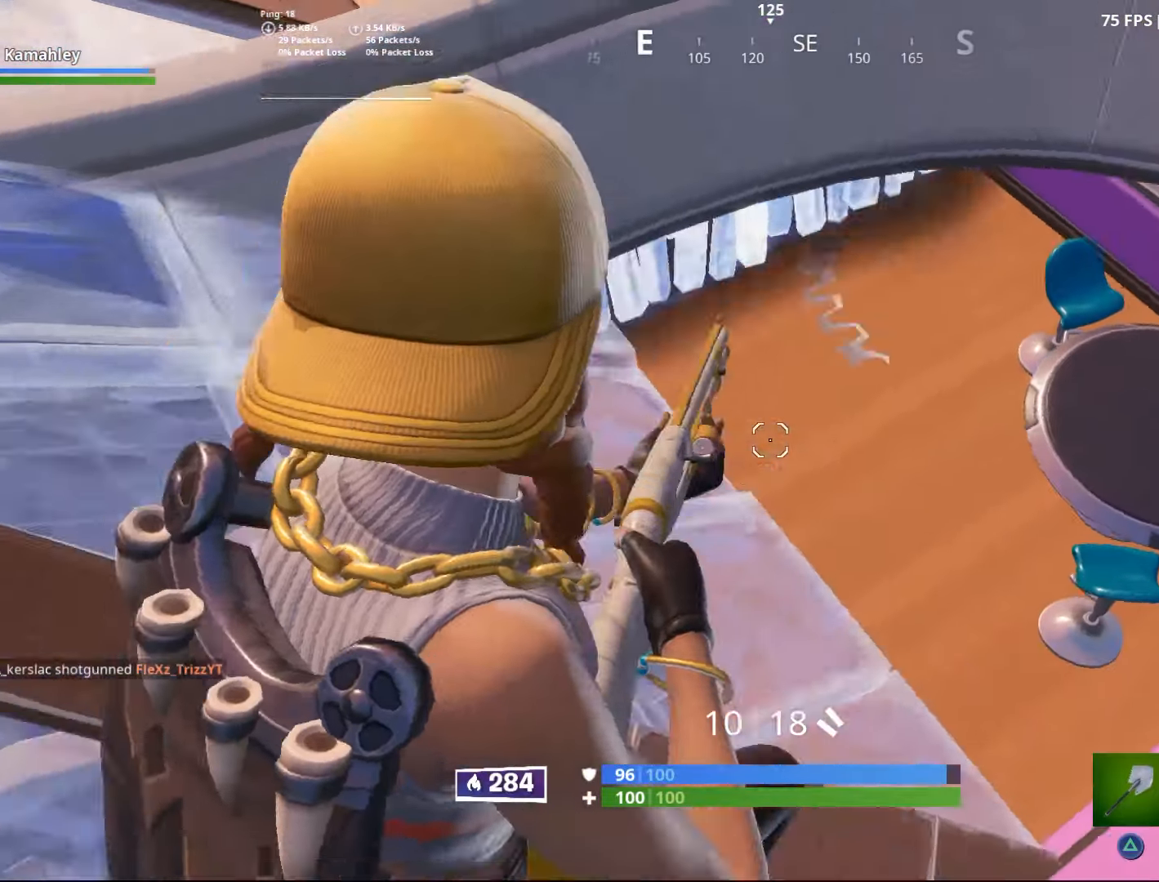
{"buttons": [], "left_stick": "up-right", "right_stick": "up-left", "events": [[16, "left_stick", "down-right"], [50, "right_stick", "center"], [116, "right_stick", "up-left"], [183, "left_stick", "down-left"], [250, "left_stick", "left"], [250, "right_stick", "center"], [417, "left_stick", "up-right"], [450, "right_stick", "up-left"]]}
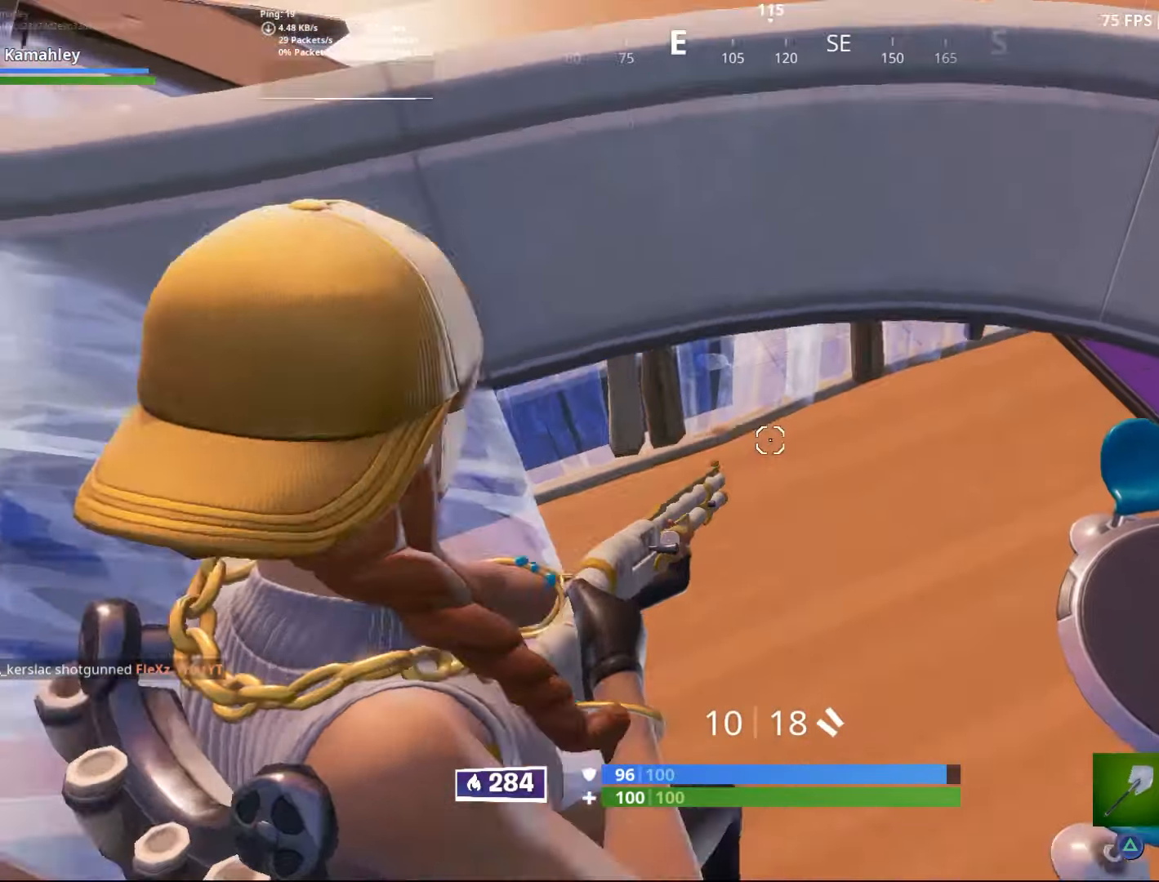
{"buttons": [], "left_stick": "up-left", "right_stick": "up", "events": [[84, "R3", "down"], [84, "right_stick", "center"], [150, "R3", "up"], [284, "R3", "down"], [350, "R3", "up"], [350, "right_stick", "up-left"], [417, "left_stick", "up-left"], [417, "right_stick", "up"]]}
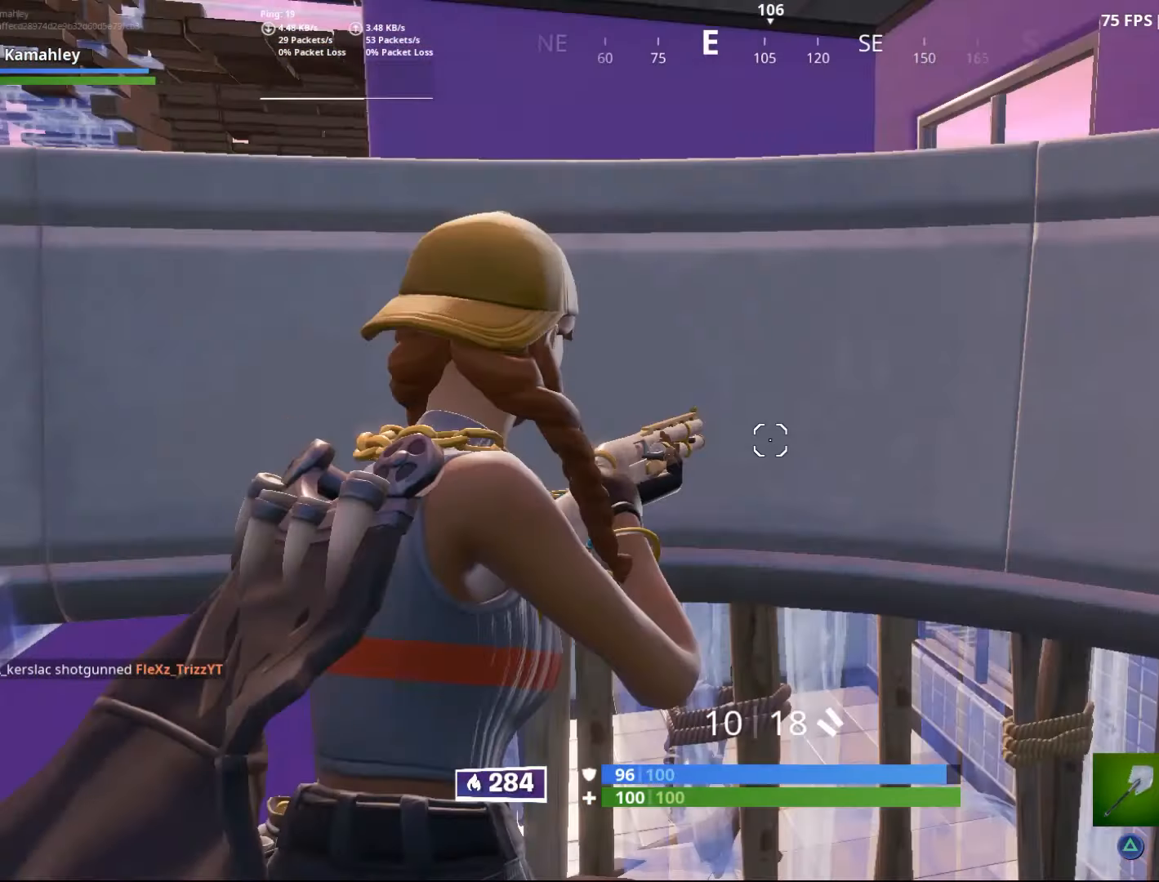
{"buttons": ["R2"], "left_stick": "up-left", "right_stick": "center", "events": [[50, "right_stick", "center"], [116, "TRIANGLE", "down"], [183, "TRIANGLE", "up"], [317, "right_stick", "up-left"], [350, "R2", "down"], [450, "right_stick", "center"]]}
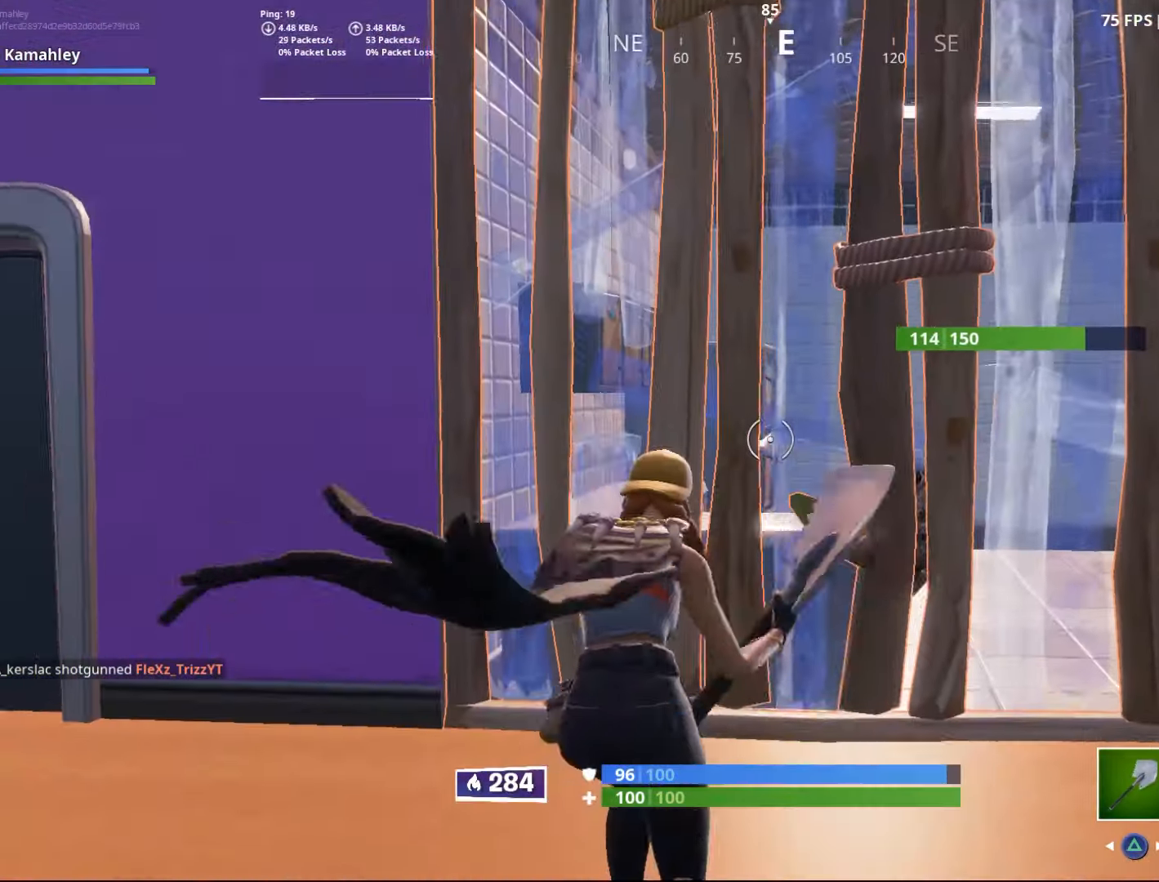
{"buttons": ["R2"], "left_stick": "down", "right_stick": "center", "events": [[84, "left_stick", "down-left"], [117, "right_stick", "right"], [184, "left_stick", "down"], [250, "right_stick", "center"], [417, "right_stick", "right"], [484, "right_stick", "center"]]}
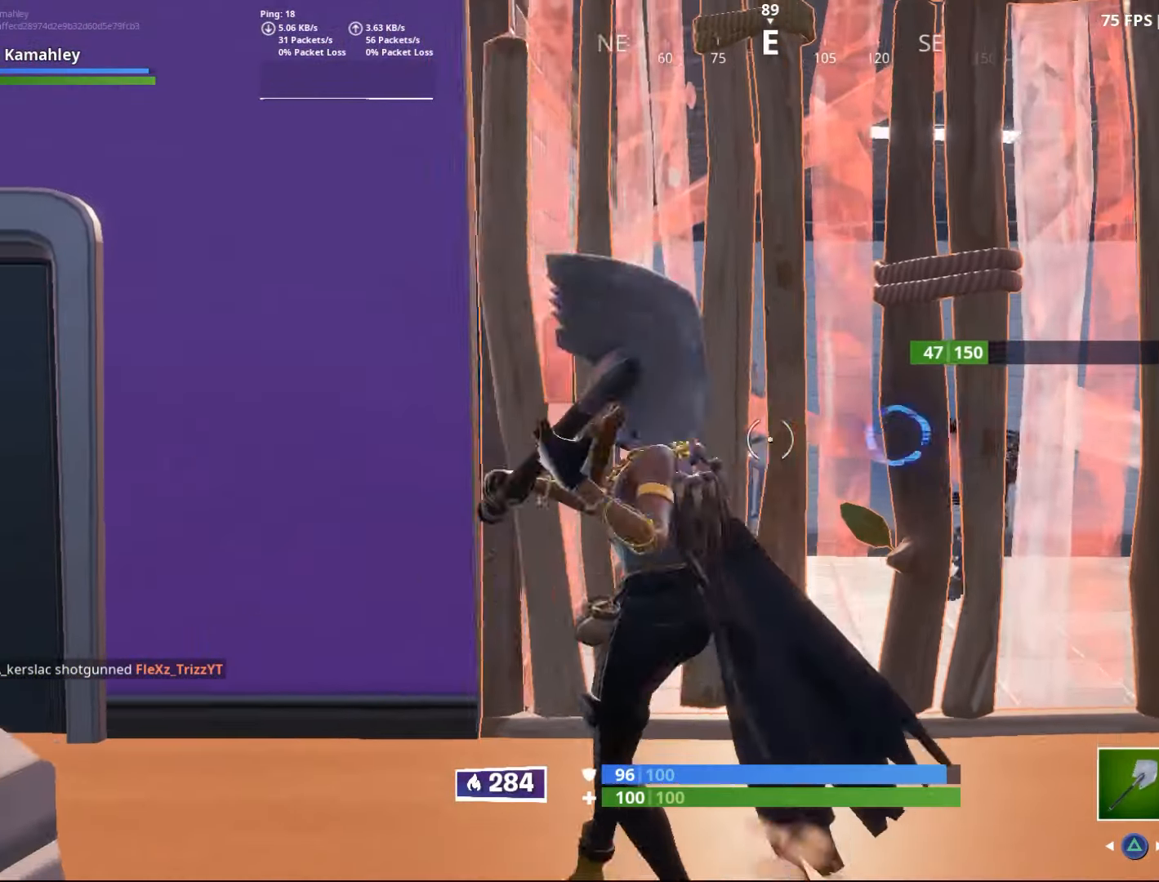
{"buttons": ["CIRCLE", "R2"], "left_stick": "down", "right_stick": "center", "events": [[317, "CIRCLE", "down"], [317, "R2", "up"], [417, "CIRCLE", "up"], [417, "R2", "down"], [483, "CIRCLE", "down"]]}
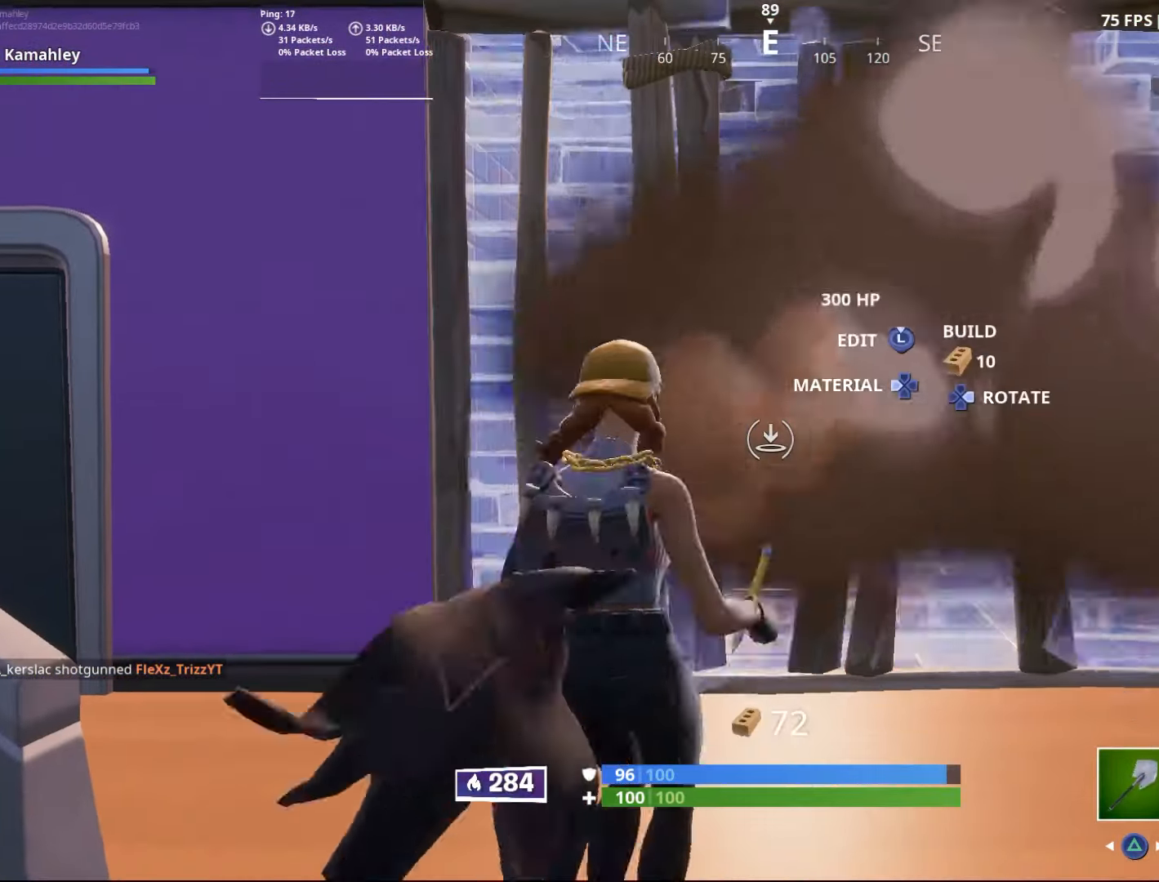
{"buttons": ["R2", "L3"], "left_stick": "up-left", "right_stick": "down-right", "events": [[17, "R2", "up"], [50, "CIRCLE", "up"], [50, "left_stick", "up-left"], [150, "R1", "down"], [217, "R1", "up"], [417, "L3", "down"], [417, "right_stick", "down-right"], [451, "R2", "down"]]}
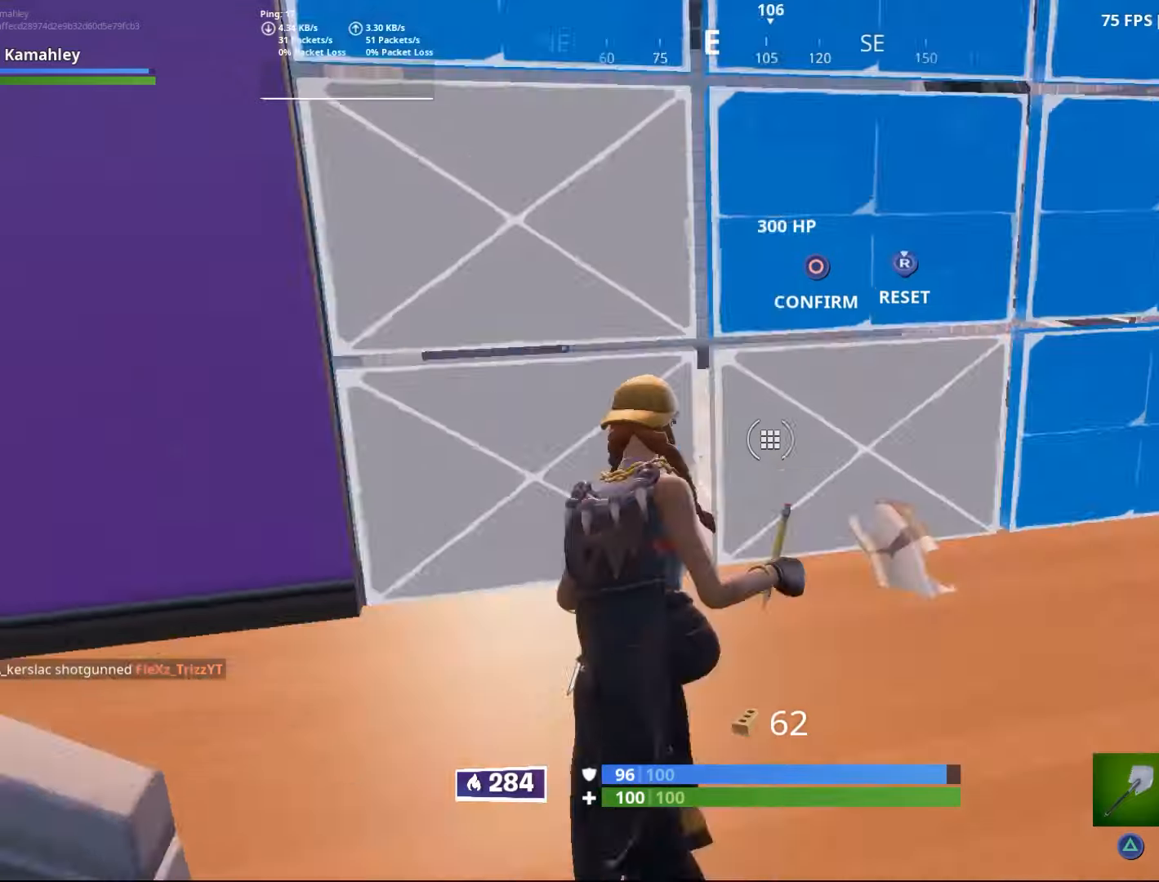
{"buttons": [], "left_stick": "down-left", "right_stick": "center", "events": [[17, "R2", "up"], [17, "right_stick", "center"], [83, "CIRCLE", "down"], [83, "L3", "up"], [150, "CIRCLE", "up"], [250, "left_stick", "left"], [350, "right_stick", "up-right"], [384, "left_stick", "down-left"], [450, "right_stick", "center"]]}
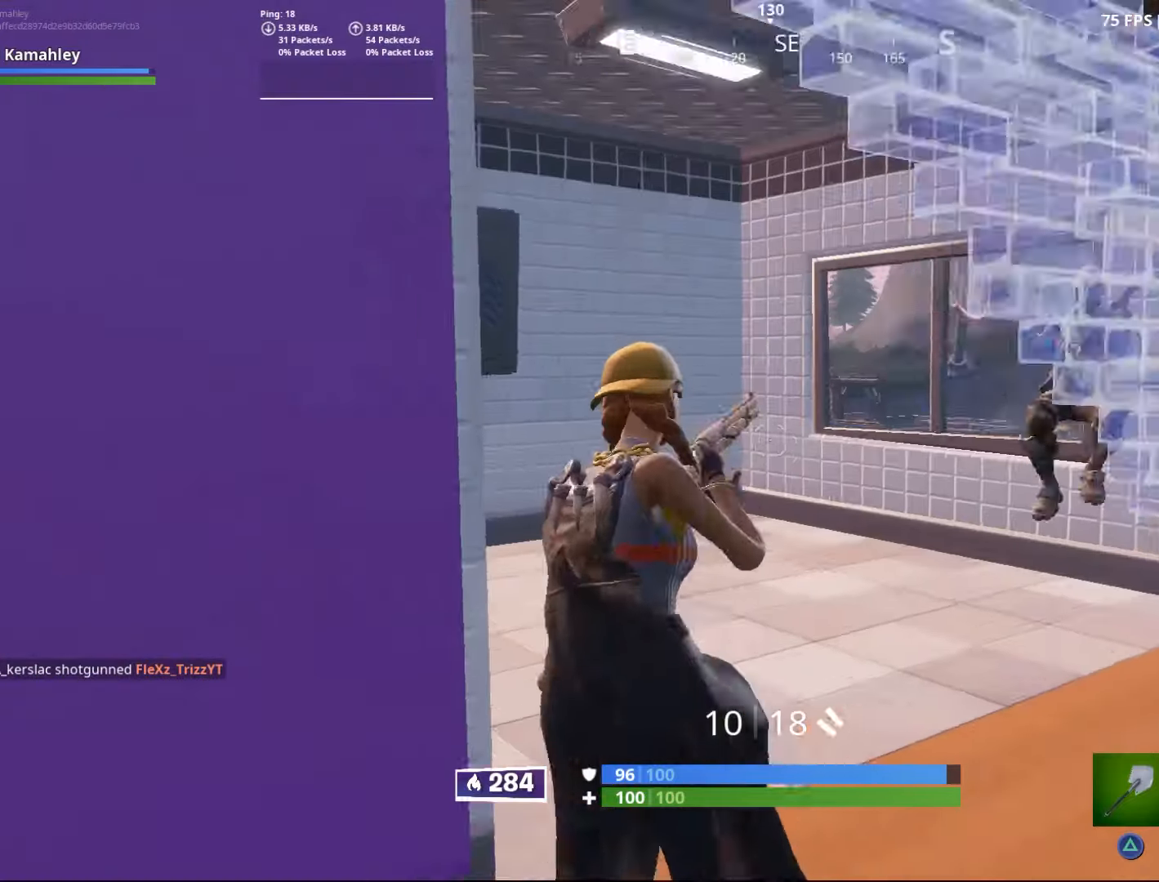
{"buttons": ["R2"], "left_stick": "right", "right_stick": "center", "events": [[17, "right_stick", "up-right"], [84, "left_stick", "down-right"], [117, "right_stick", "center"], [251, "right_stick", "down-left"], [351, "L2", "down"], [351, "R2", "down"], [384, "right_stick", "down"], [451, "left_stick", "right"], [484, "L2", "up"], [484, "right_stick", "center"]]}
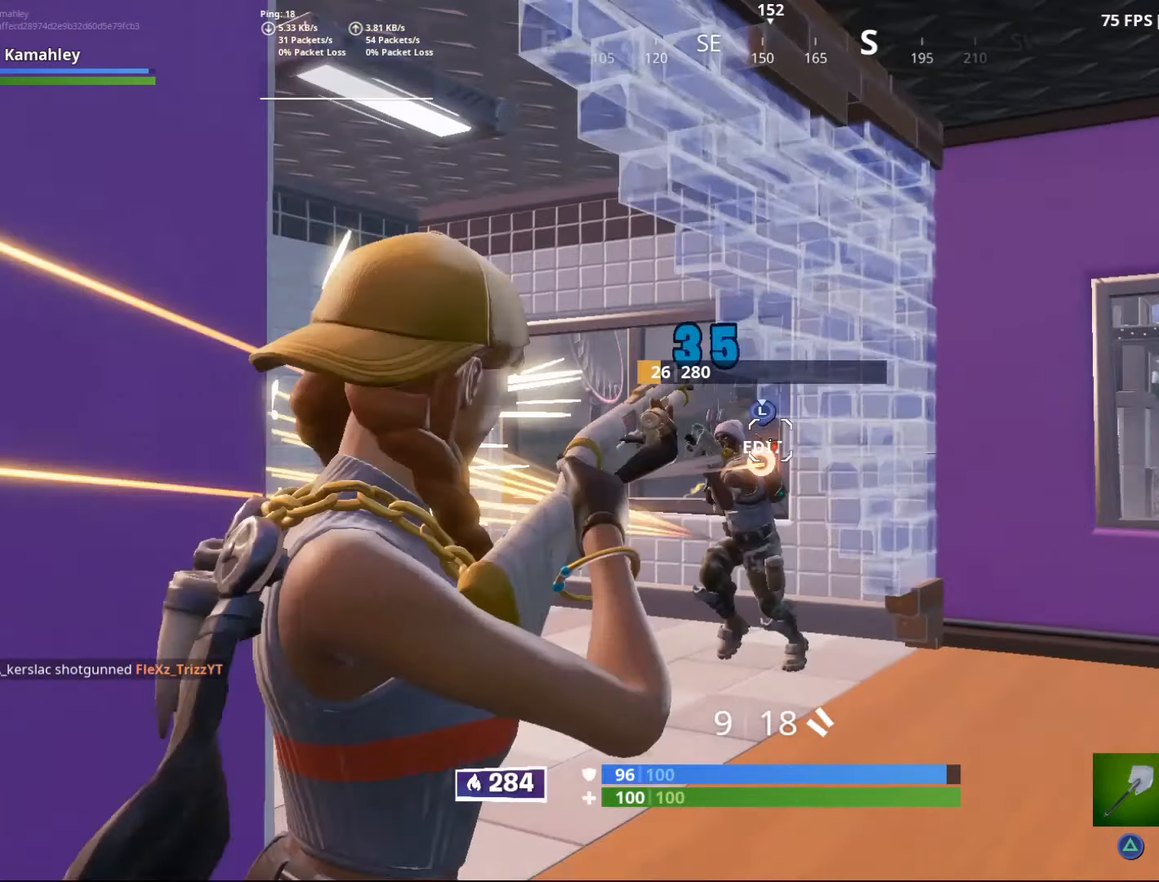
{"buttons": ["L2"], "left_stick": "left", "right_stick": "up-left", "events": [[17, "R2", "up"], [183, "right_stick", "down-left"], [217, "left_stick", "left"], [250, "L2", "down"], [317, "right_stick", "left"], [350, "L2", "up"], [417, "L2", "down"], [450, "right_stick", "up-left"]]}
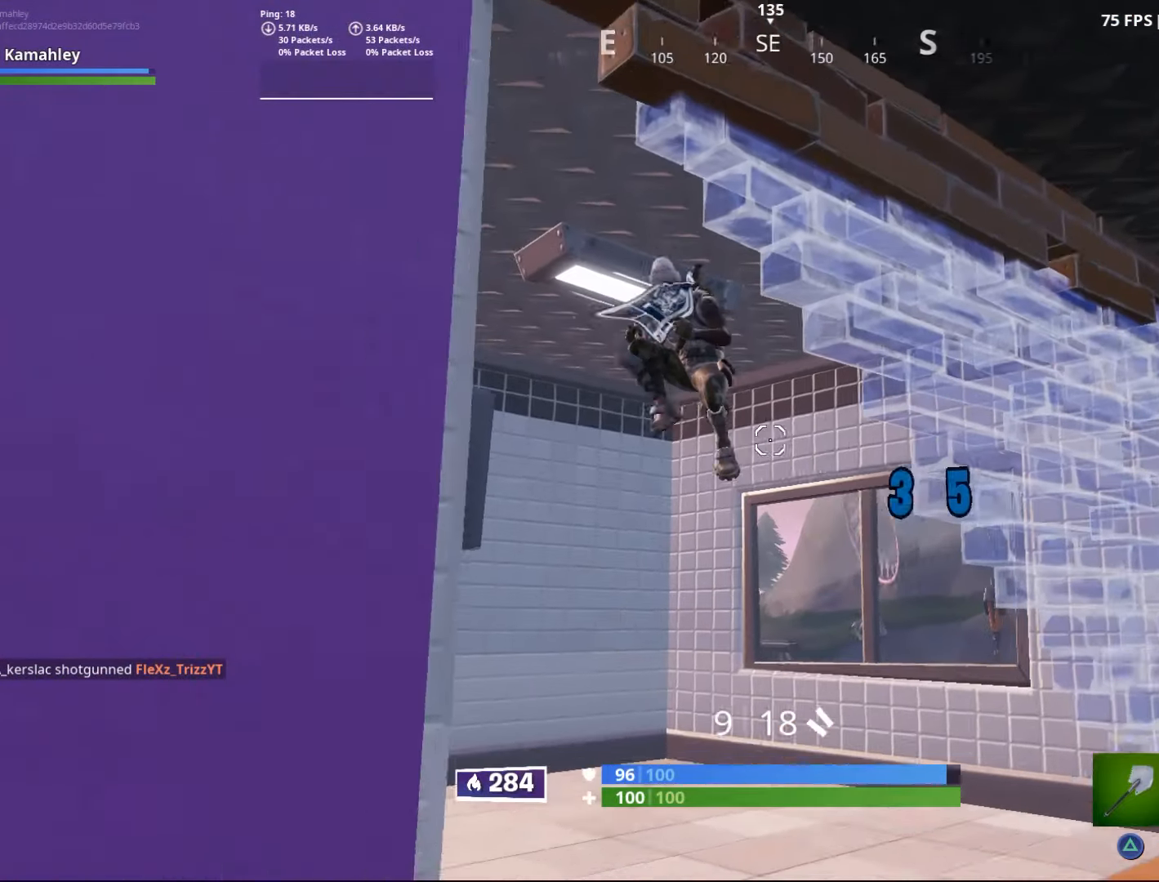
{"buttons": ["CROSS"], "left_stick": "up-right", "right_stick": "center", "events": [[84, "R2", "down"], [151, "L2", "up"], [184, "R2", "up"], [184, "right_stick", "center"], [251, "left_stick", "up-right"], [317, "right_stick", "down"], [417, "right_stick", "center"], [484, "CROSS", "down"]]}
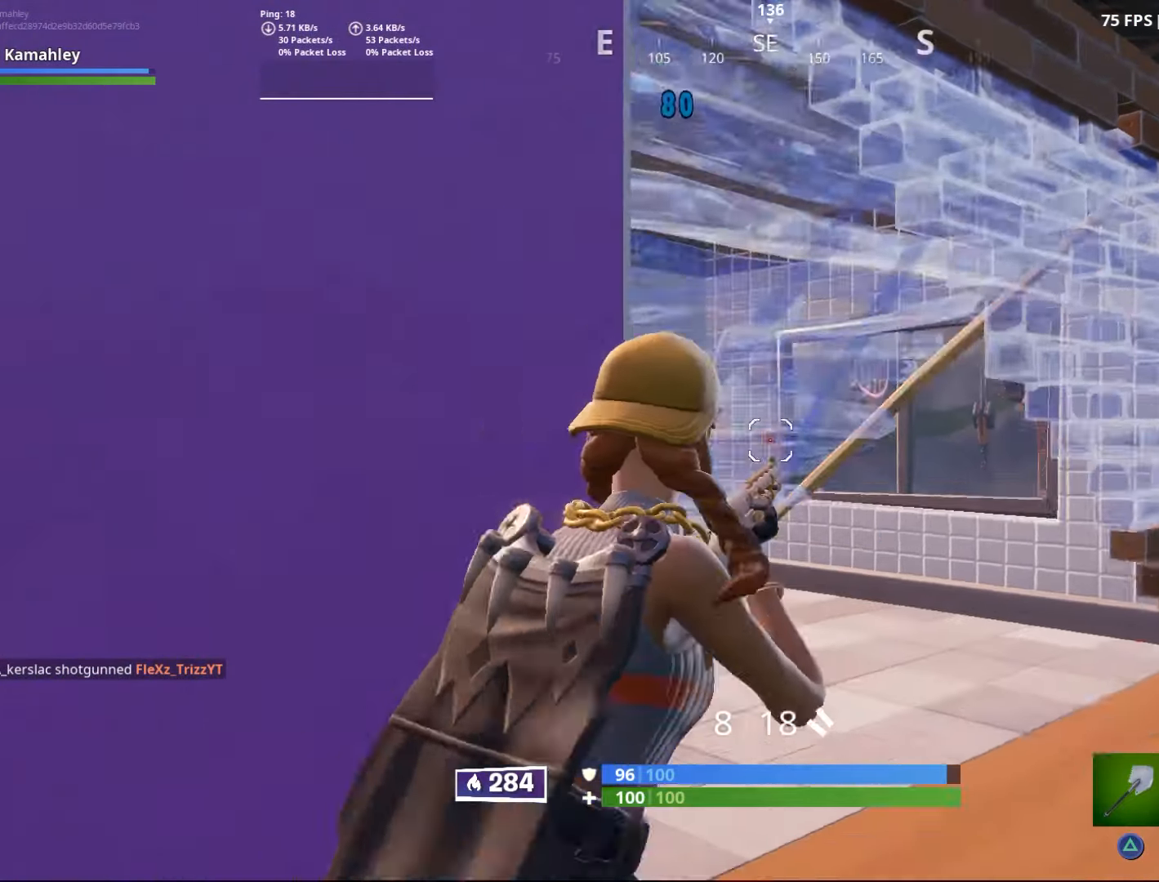
{"buttons": [], "left_stick": "right", "right_stick": "center", "events": [[50, "left_stick", "right"], [83, "CROSS", "up"], [250, "L3", "down"], [317, "right_stick", "right"], [384, "right_stick", "center"], [417, "CIRCLE", "down"], [417, "L3", "up"], [484, "CIRCLE", "up"]]}
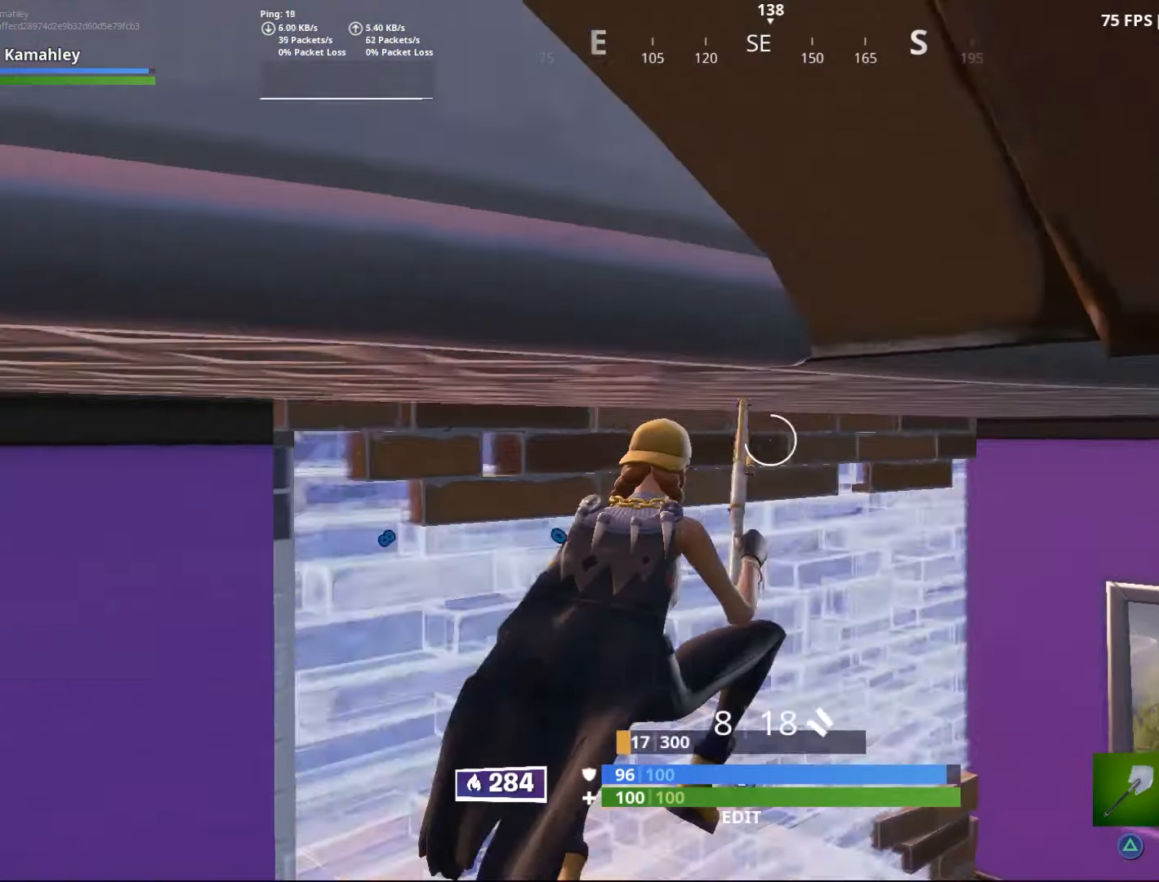
{"buttons": ["R2", "L3"], "left_stick": "down-left", "right_stick": "down", "events": [[84, "right_stick", "left"], [217, "right_stick", "center"], [251, "left_stick", "down-right"], [351, "L3", "down"], [384, "right_stick", "right"], [451, "R2", "down"], [484, "left_stick", "down-left"], [484, "right_stick", "down"]]}
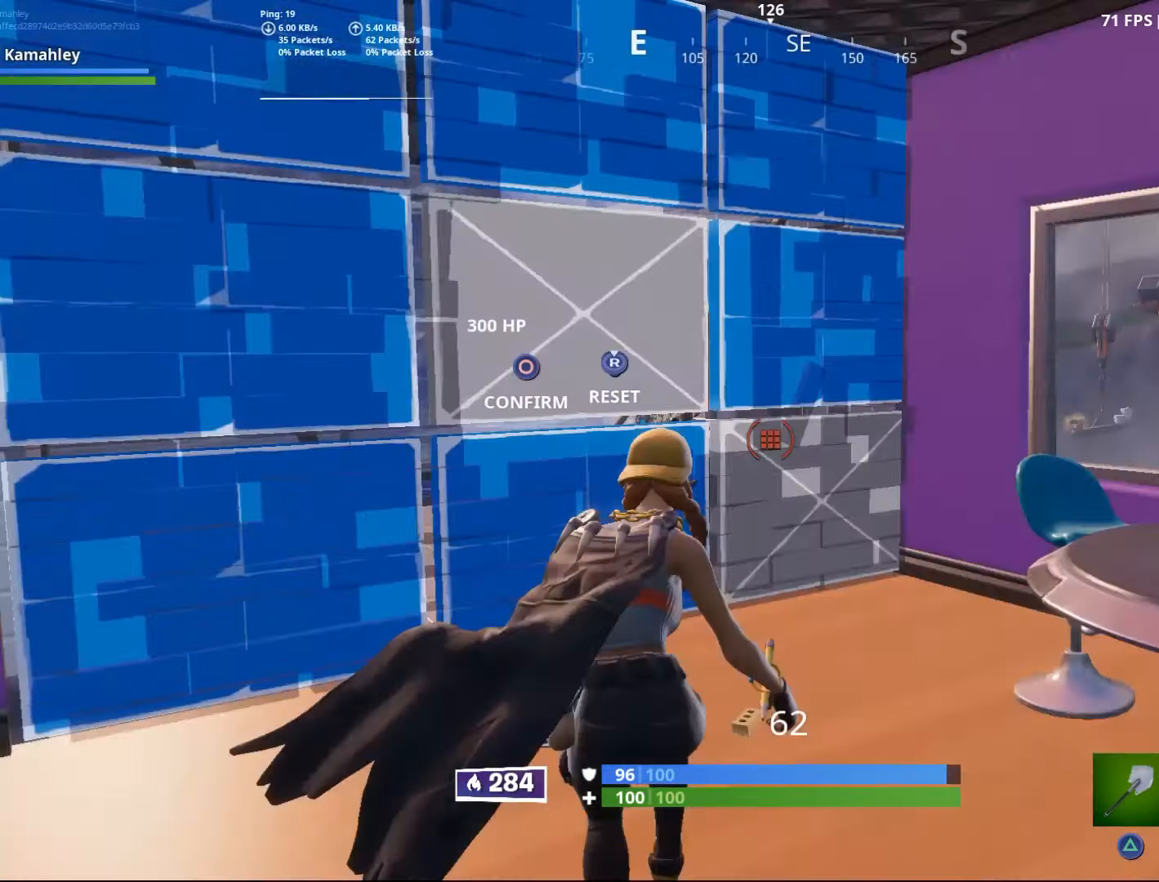
{"buttons": [], "left_stick": "right", "right_stick": "right", "events": [[17, "L3", "up"], [17, "right_stick", "up-left"], [50, "left_stick", "down-right"], [83, "R2", "up"], [83, "right_stick", "center"], [183, "left_stick", "right"], [417, "right_stick", "right"]]}
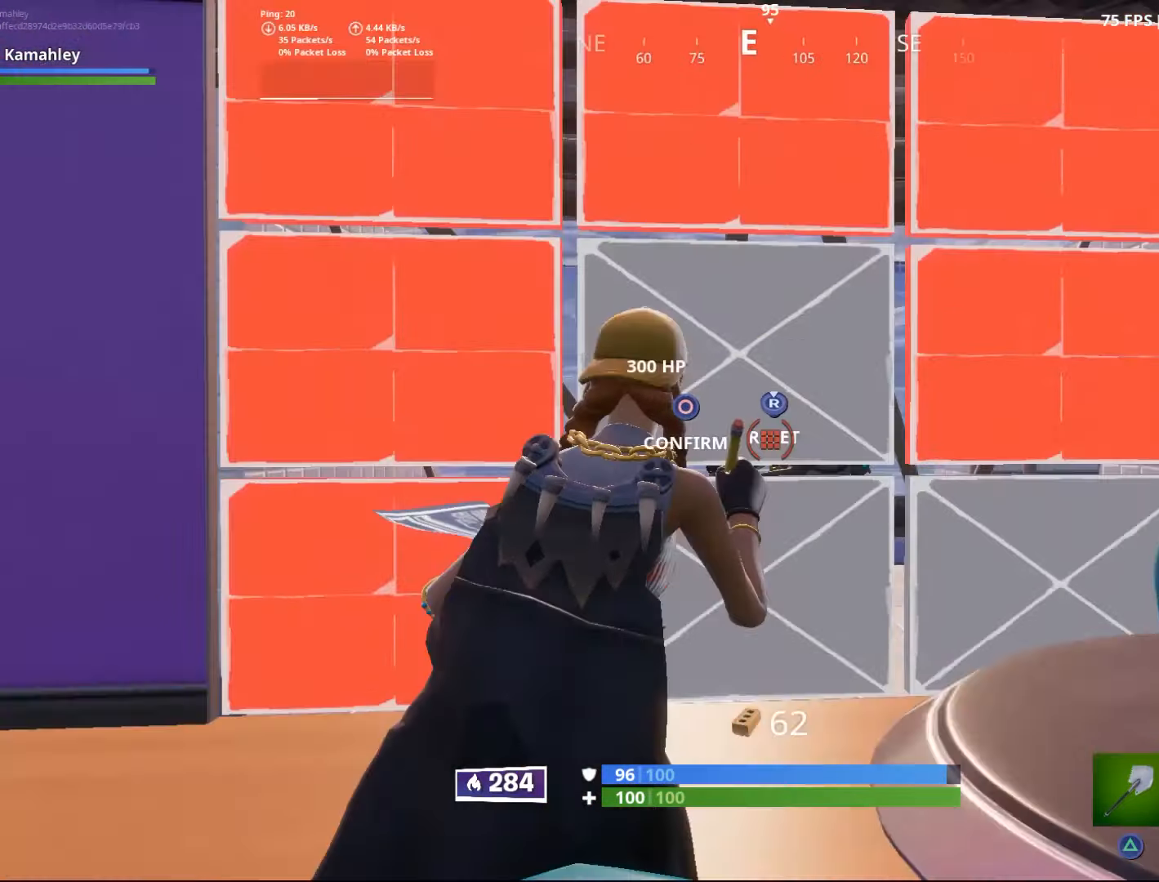
{"buttons": [], "left_stick": "left", "right_stick": "center", "events": [[50, "left_stick", "up-left"], [50, "right_stick", "center"], [251, "left_stick", "down-left"], [484, "left_stick", "left"]]}
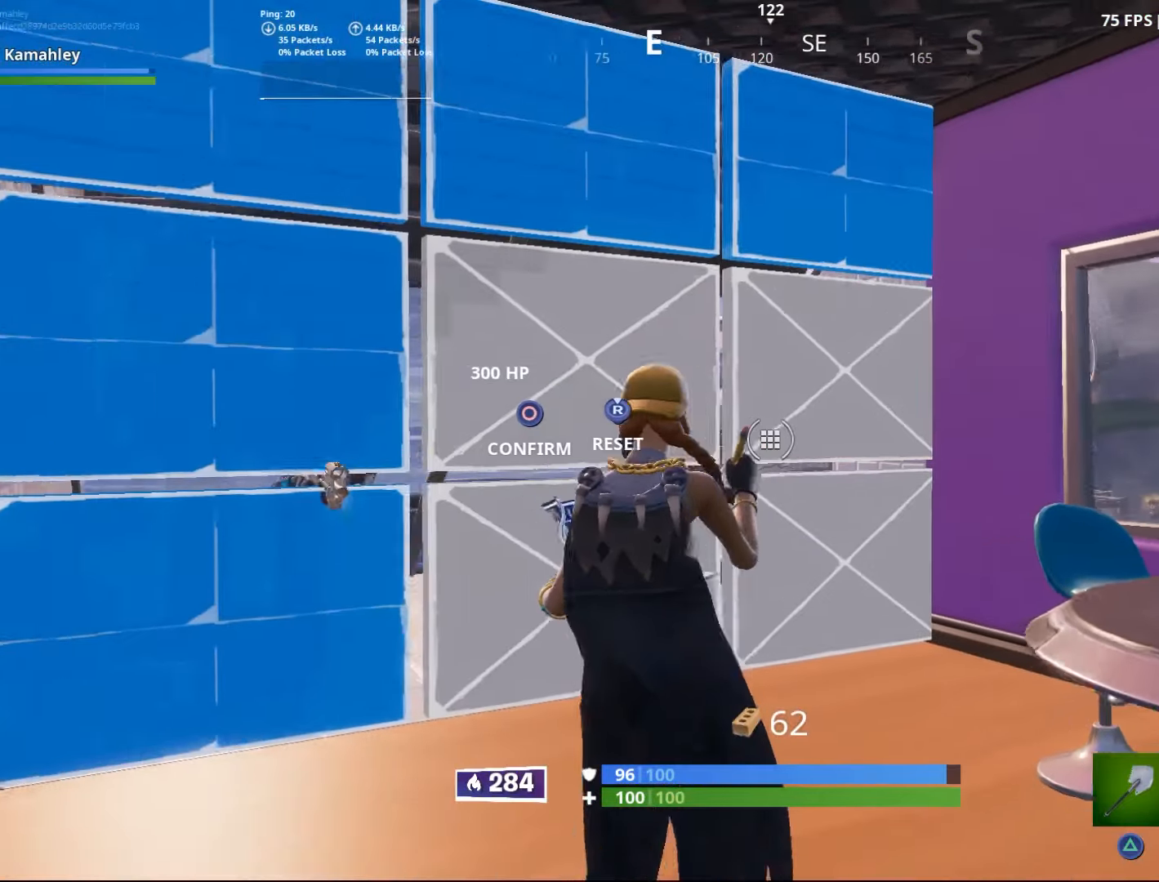
{"buttons": [], "left_stick": "up", "right_stick": "center", "events": [[284, "left_stick", "up-left"], [350, "right_stick", "left"], [417, "left_stick", "up"], [417, "right_stick", "center"]]}
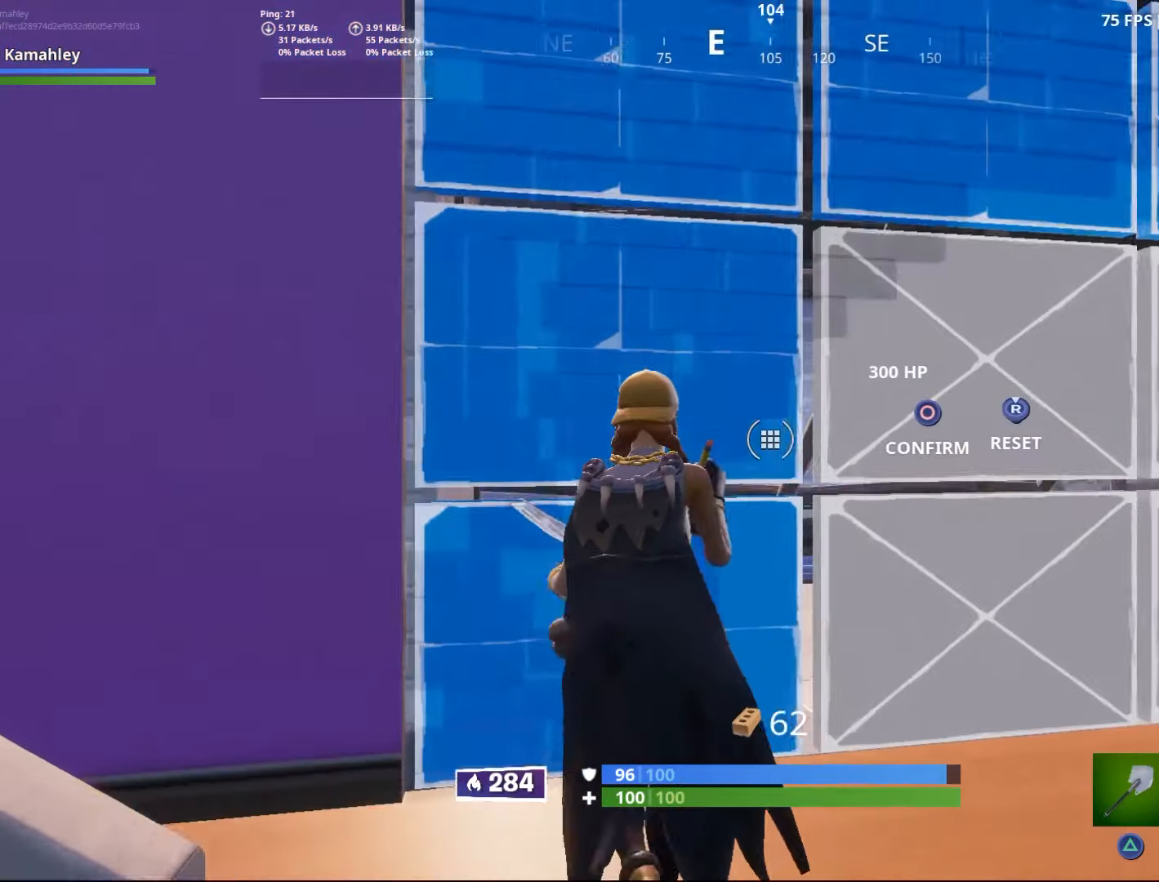
{"buttons": [], "left_stick": "right", "right_stick": "up-right", "events": [[17, "left_stick", "up-left"], [50, "CIRCLE", "down"], [117, "CIRCLE", "up"], [151, "left_stick", "right"], [484, "right_stick", "up-right"]]}